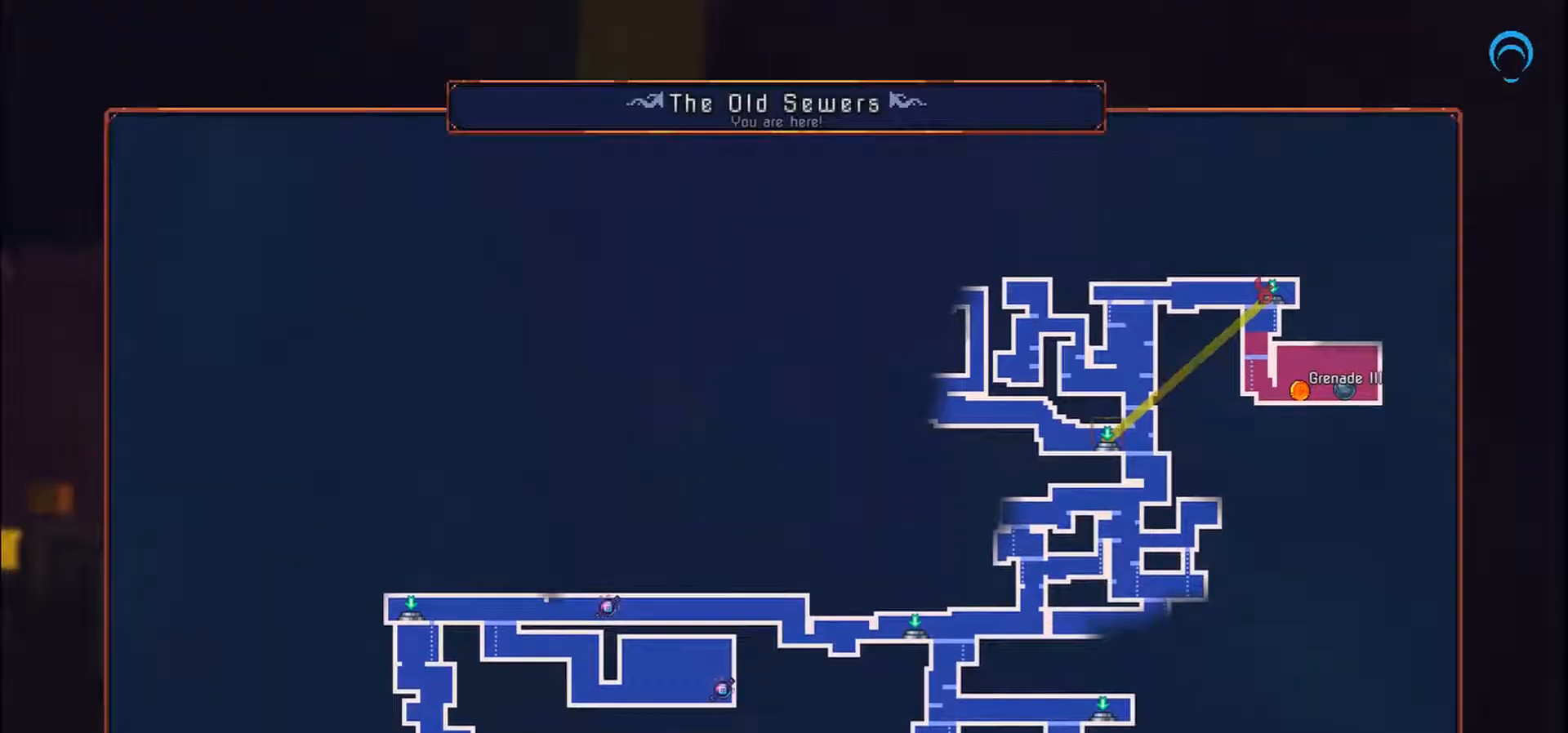
Gameplay with a controller (PlayStation layout); each line is a JSON object with the inputs held at the frame after it. "events" lists button and stick changes between this image and that frame as [ms after this image, input, new state], when the widget could be followed in between. Not read: L2 L3 R2 R3 left_stick.
{"buttons": ["CROSS"], "right_stick": "center", "events": [[100, "CROSS", "up"], [100, "DPAD_DOWN", "down"], [250, "CROSS", "down"], [250, "DPAD_DOWN", "up"], [250, "DPAD_LEFT", "up"]]}
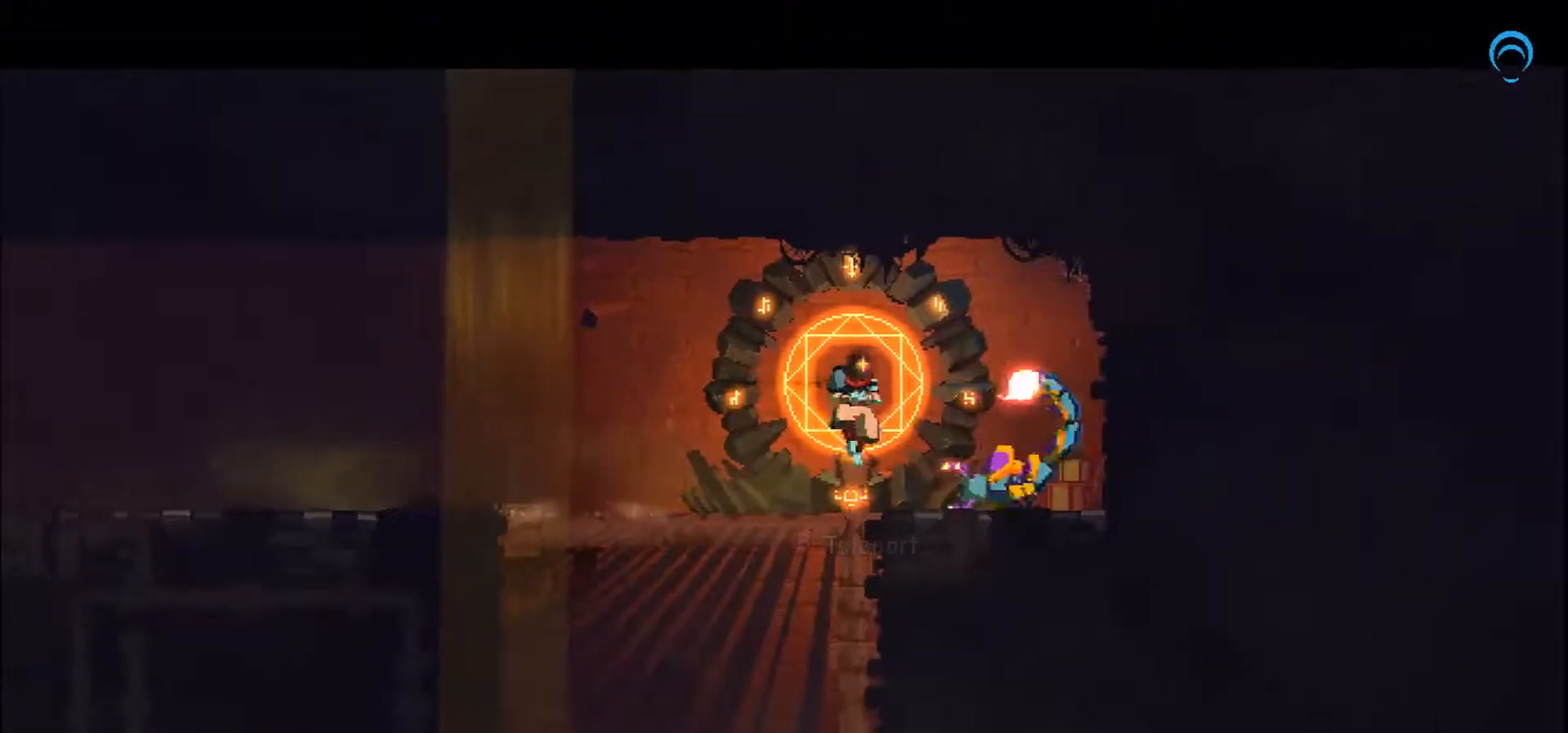
{"buttons": [], "right_stick": "center"}
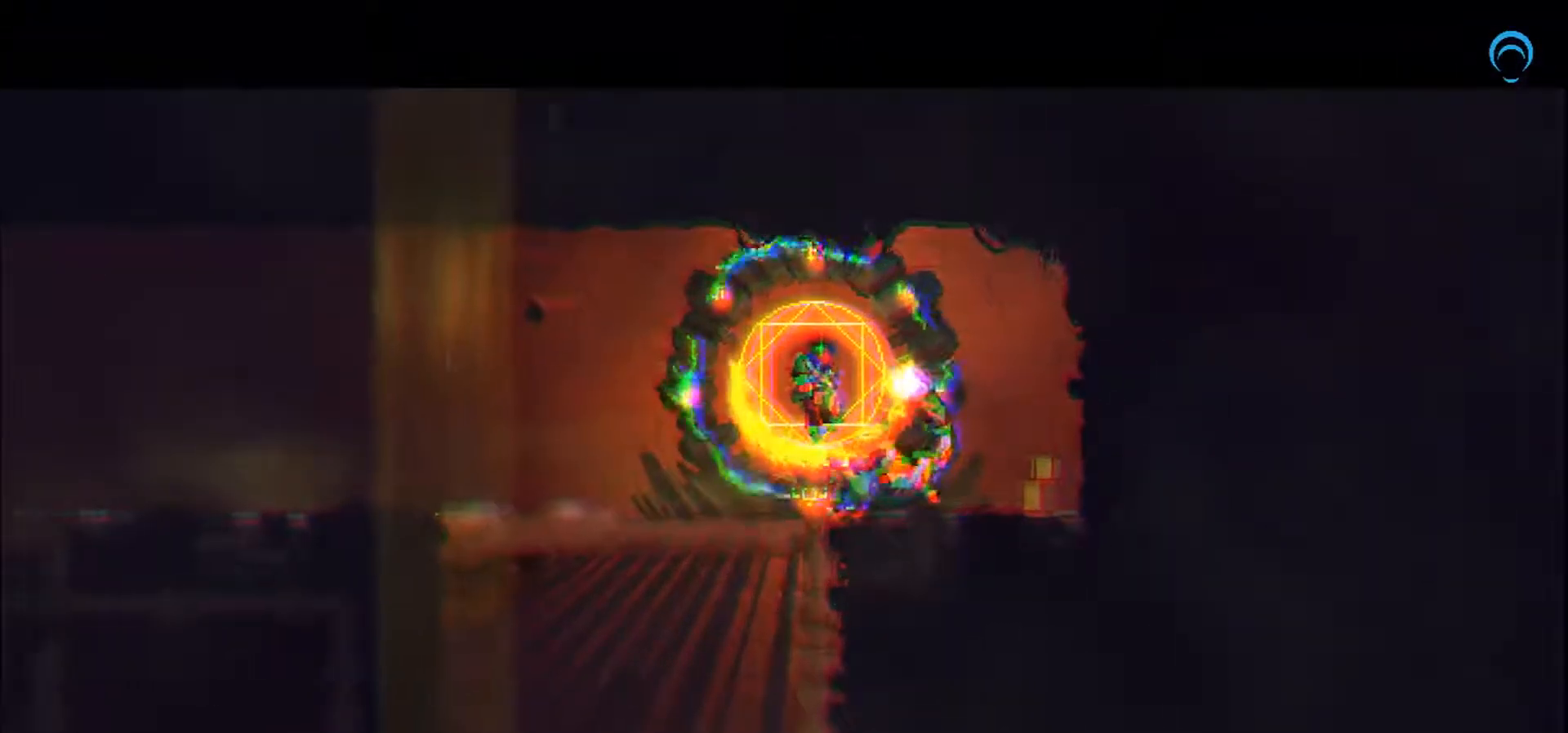
{"buttons": [], "right_stick": "center", "events": []}
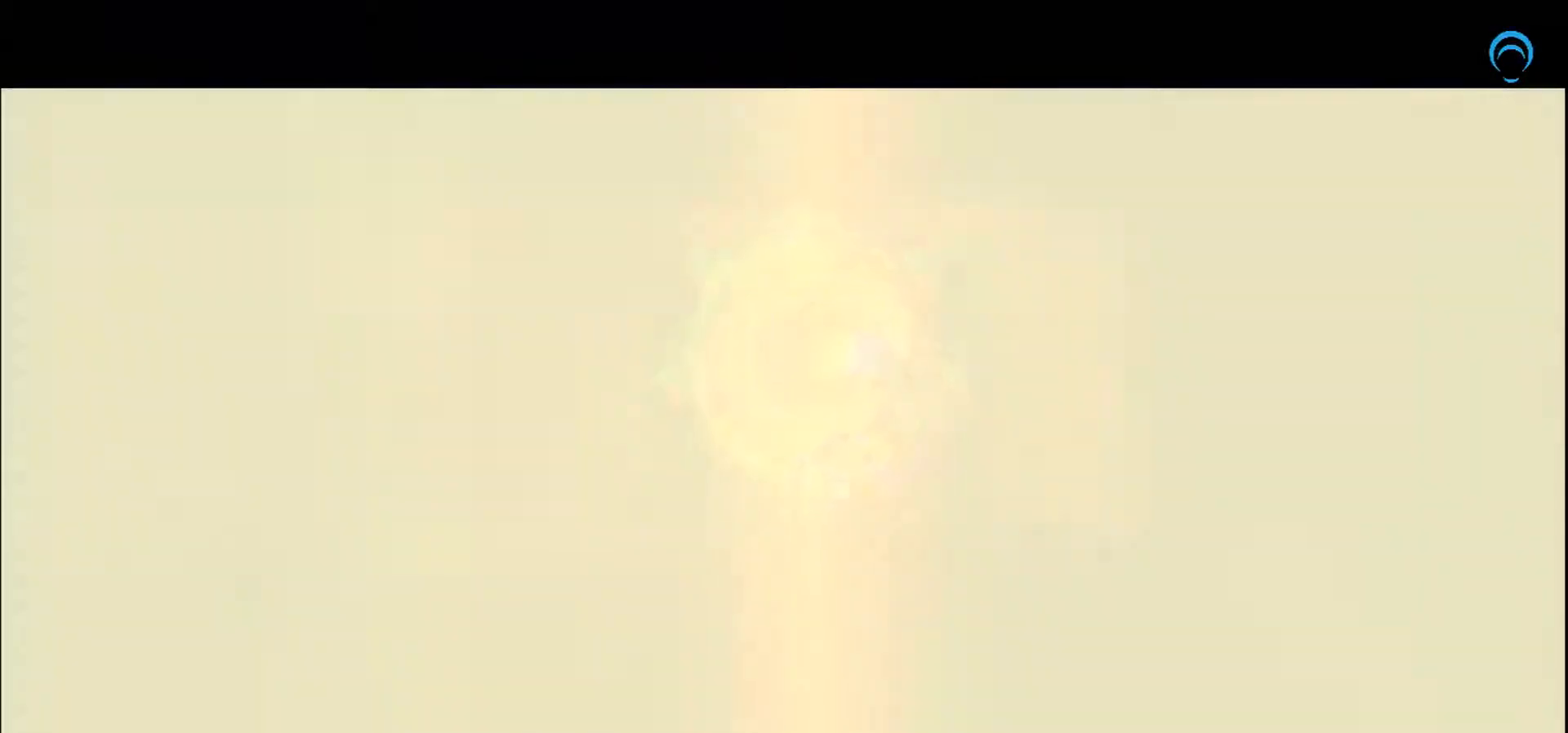
{"buttons": ["DPAD_LEFT"], "right_stick": "center", "events": [[417, "CROSS", "down"], [467, "CROSS", "up"], [467, "DPAD_LEFT", "down"]]}
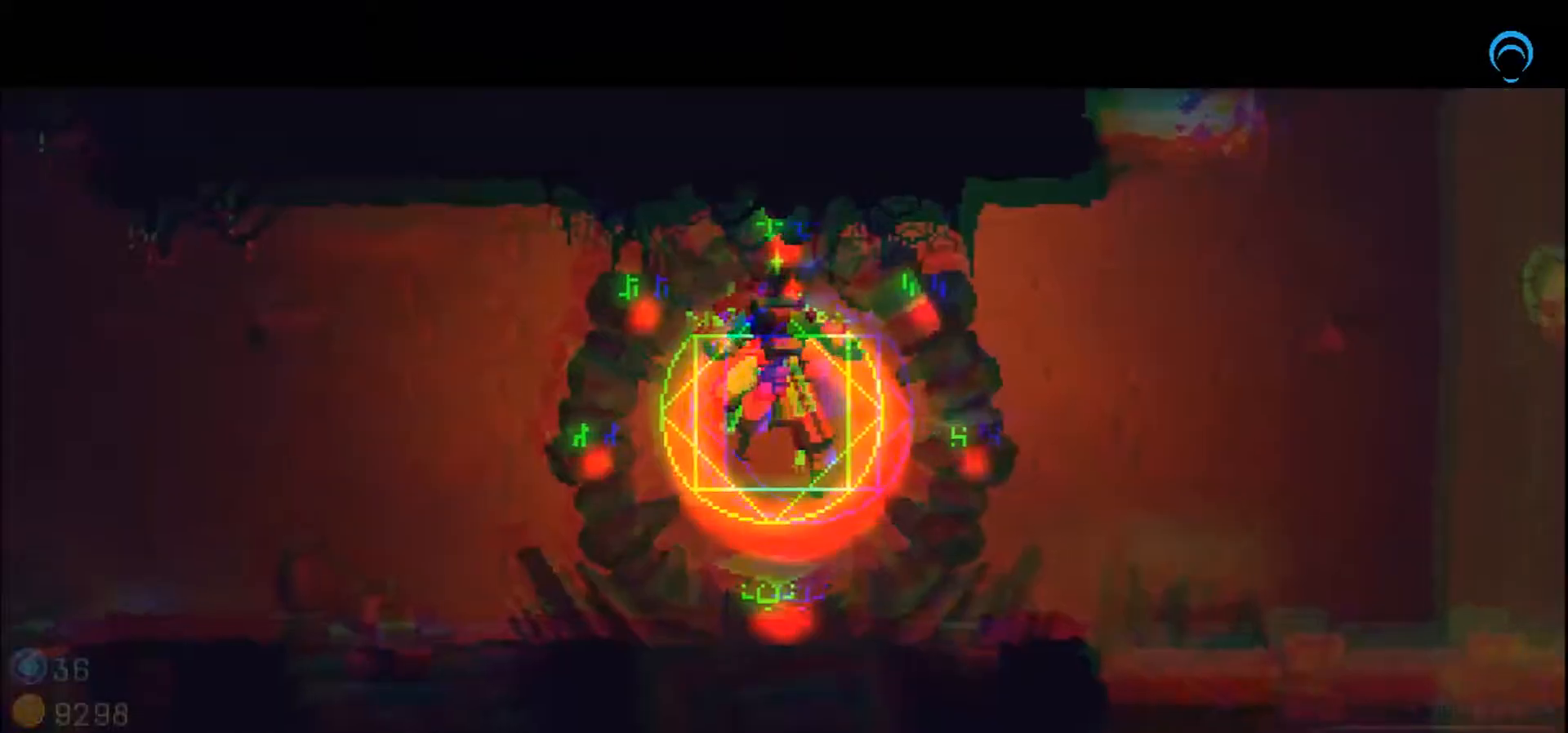
{"buttons": [], "right_stick": "center", "events": [[233, "DPAD_LEFT", "up"]]}
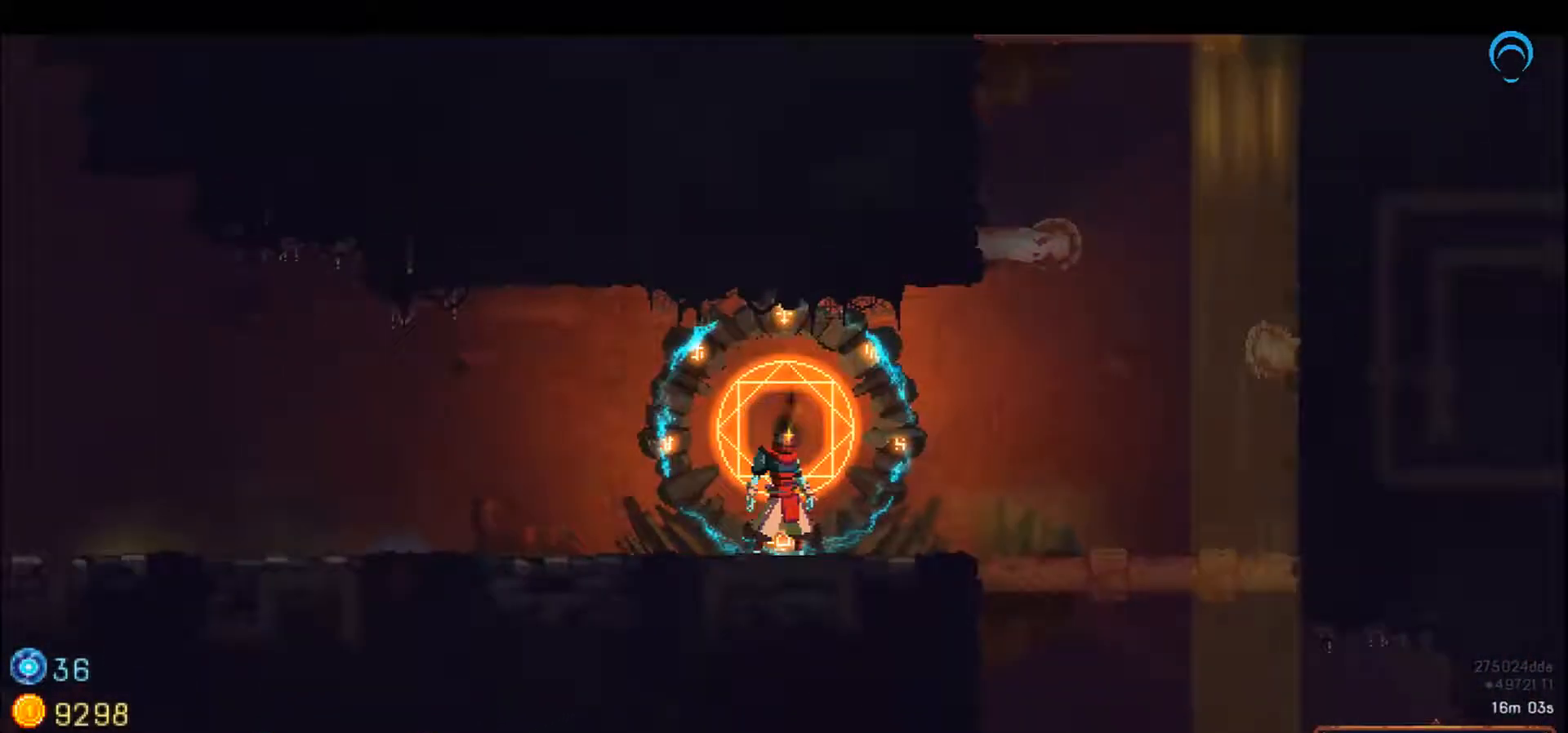
{"buttons": ["DPAD_LEFT"], "right_stick": "center", "events": [[217, "DPAD_LEFT", "down"]]}
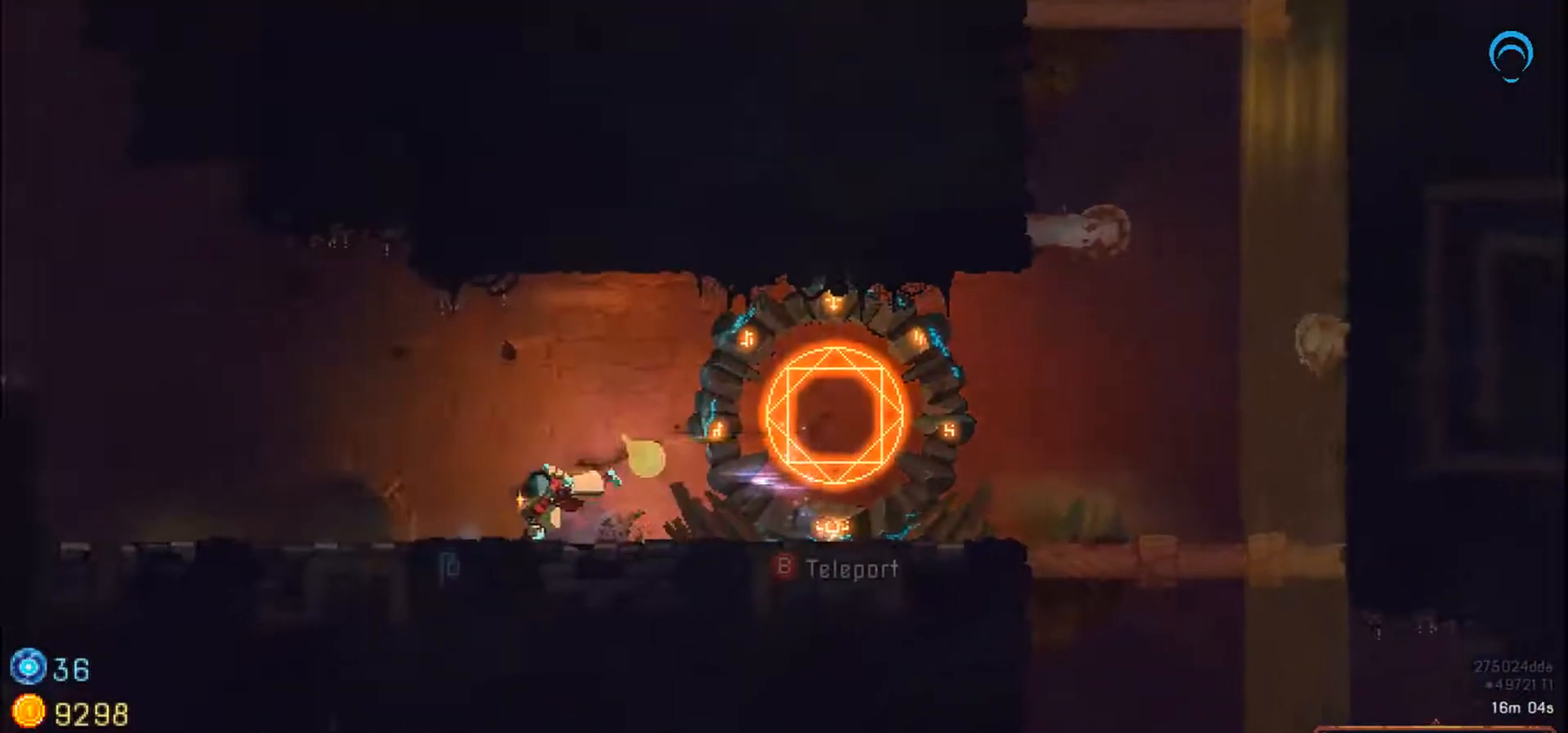
{"buttons": ["CROSS", "DPAD_LEFT"], "right_stick": "center", "events": [[33, "CROSS", "down"]]}